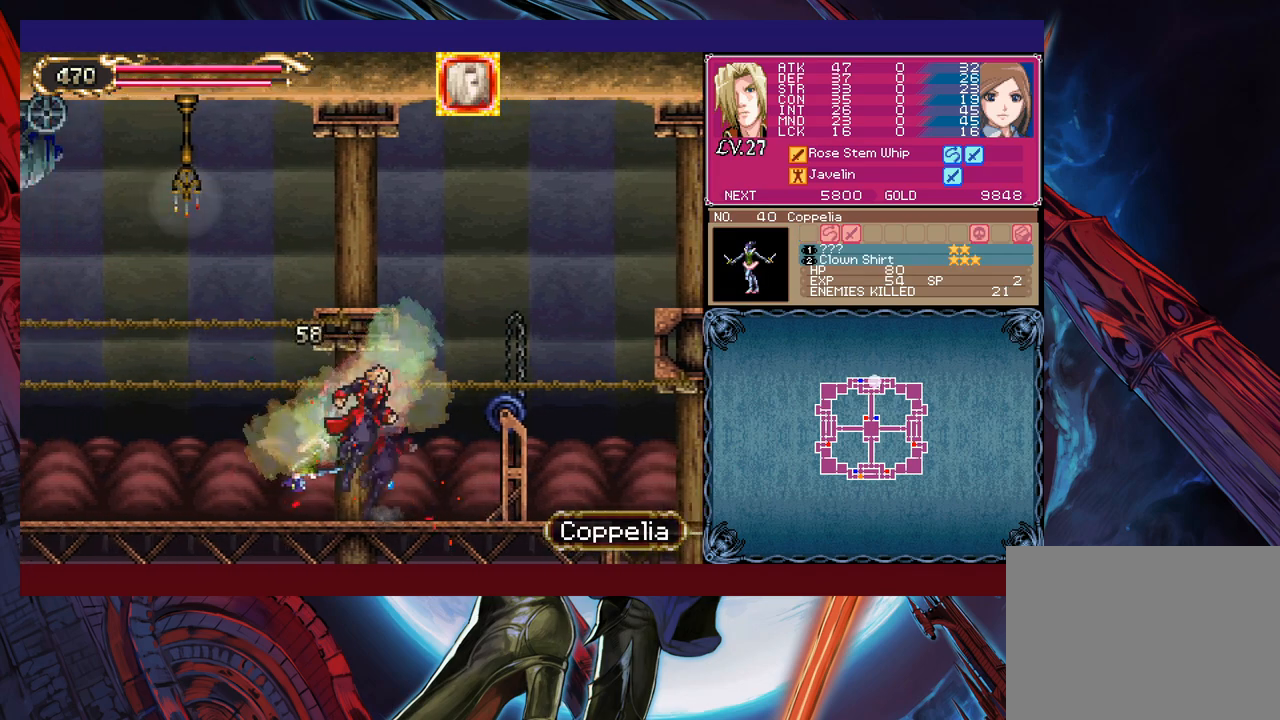
Gameplay with a controller (Xbox layout); each line is a JSON object with the inputs held at the frame after it. "events" lists button and stick changes between this image and that frame as [ms after this image, input, new state], when the widget could be followed in between. Not read: L2 R2 right_stick.
{"buttons": [], "left_stick": "left", "events": [[217, "Y", "down"], [217, "left_stick", "right"], [267, "Y", "up"], [300, "left_stick", "left"]]}
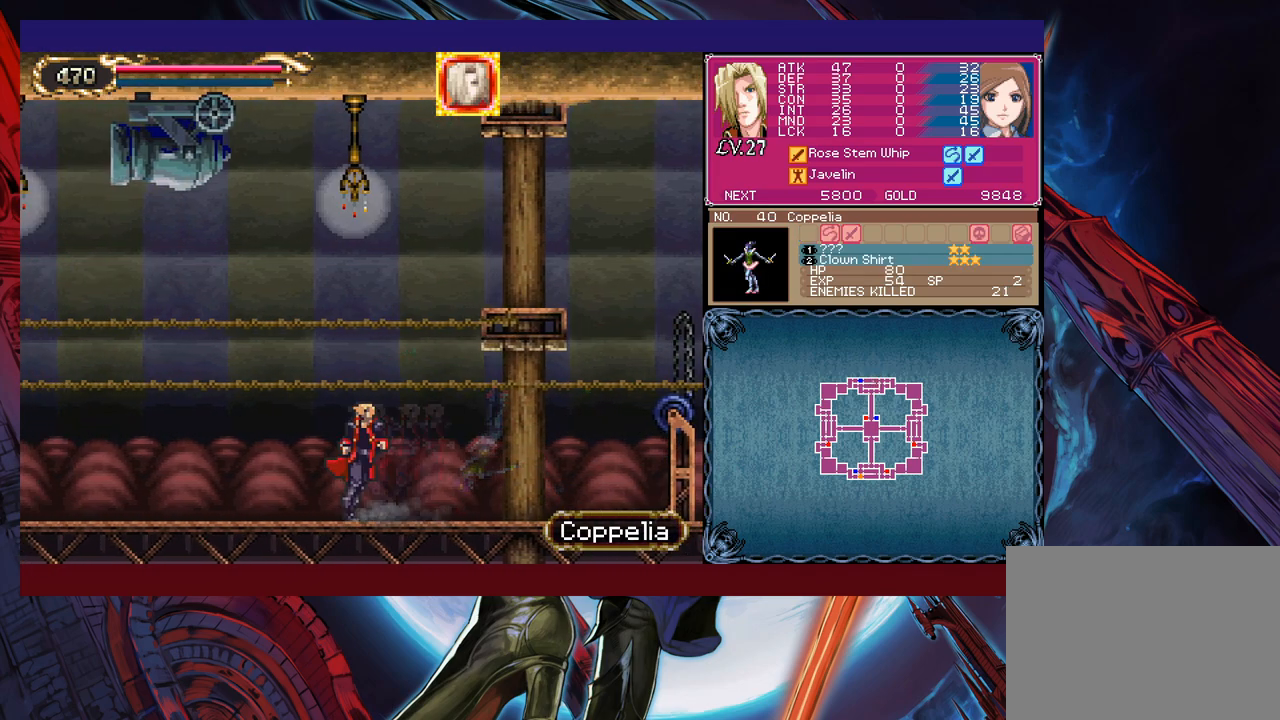
{"buttons": [], "left_stick": "left", "events": [[17, "left_stick", "right"], [50, "Y", "down"], [67, "B", "down"], [100, "Y", "up"], [117, "B", "up"], [117, "left_stick", "left"], [367, "left_stick", "right"], [400, "Y", "down"], [417, "B", "down"], [417, "Y", "up"], [417, "left_stick", "center"], [450, "B", "up"], [467, "left_stick", "left"]]}
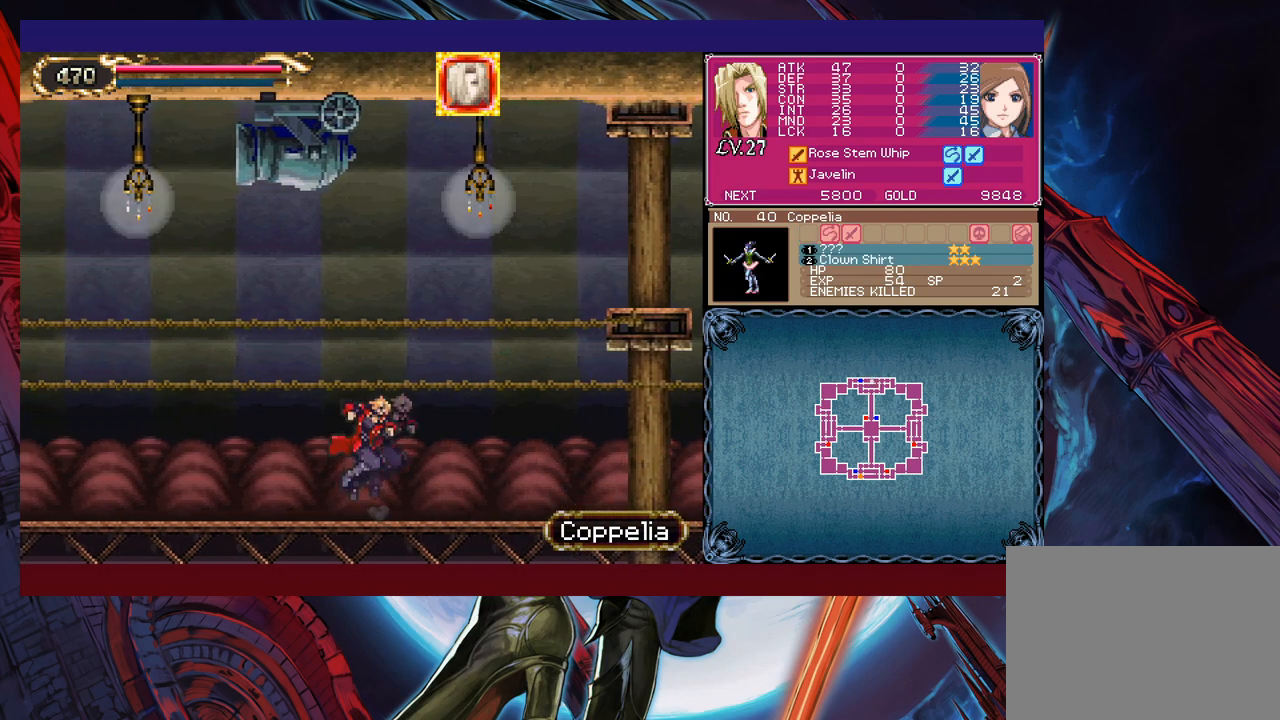
{"buttons": ["Y"], "left_stick": "right", "events": [[167, "left_stick", "right"], [200, "Y", "down"], [217, "Y", "up"], [267, "left_stick", "left"], [467, "left_stick", "right"], [500, "Y", "down"]]}
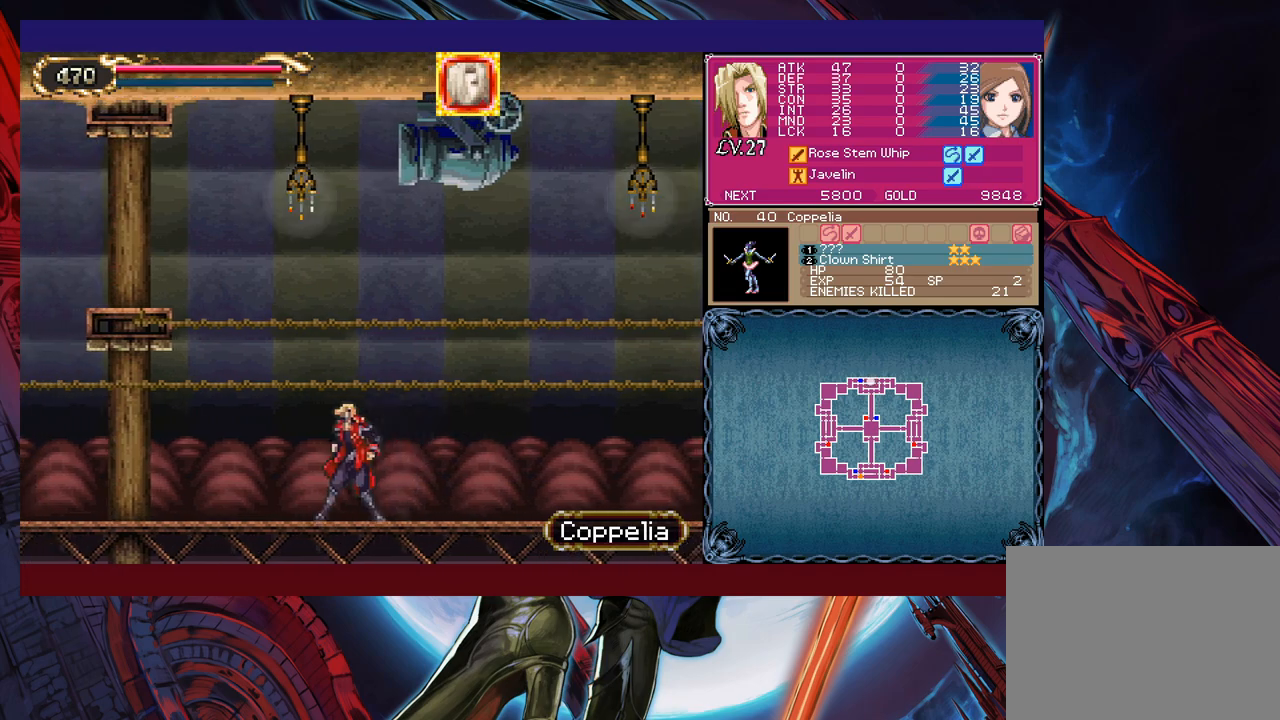
{"buttons": ["B"], "left_stick": "right", "events": [[17, "B", "down"], [17, "Y", "up"], [50, "B", "up"], [67, "left_stick", "left"], [317, "B", "down"], [317, "left_stick", "right"]]}
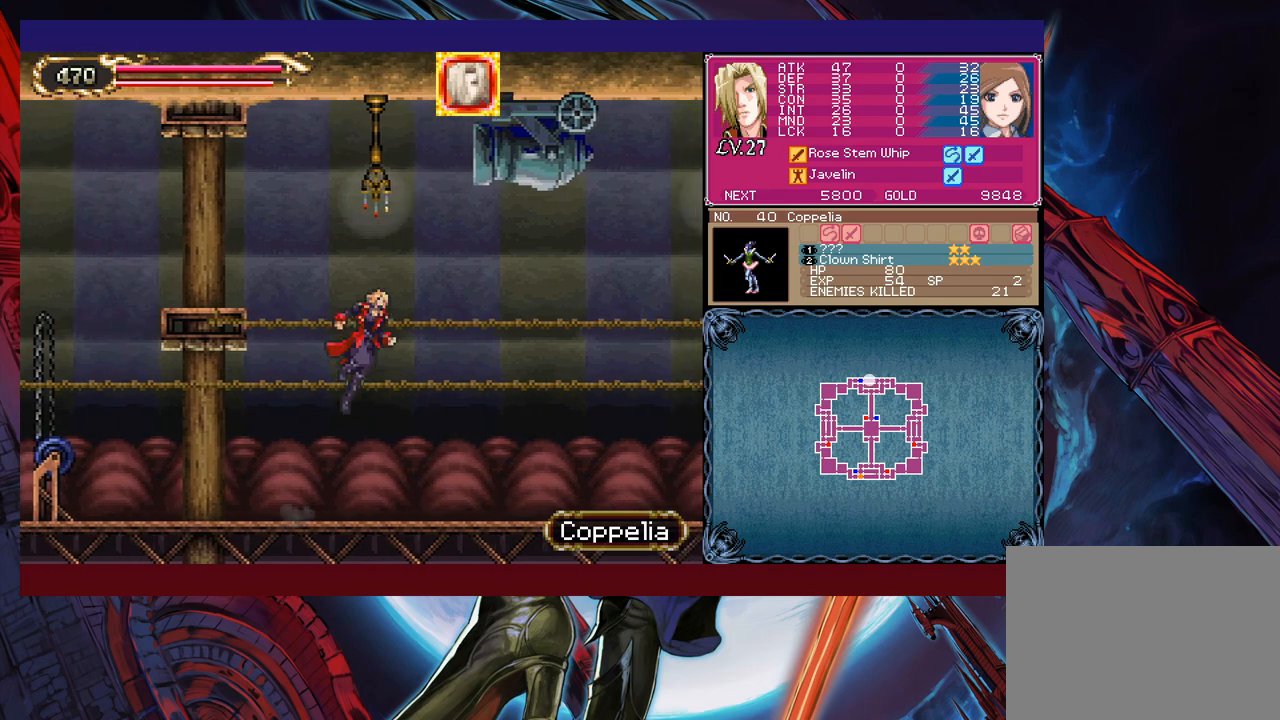
{"buttons": ["B"], "left_stick": "right", "events": []}
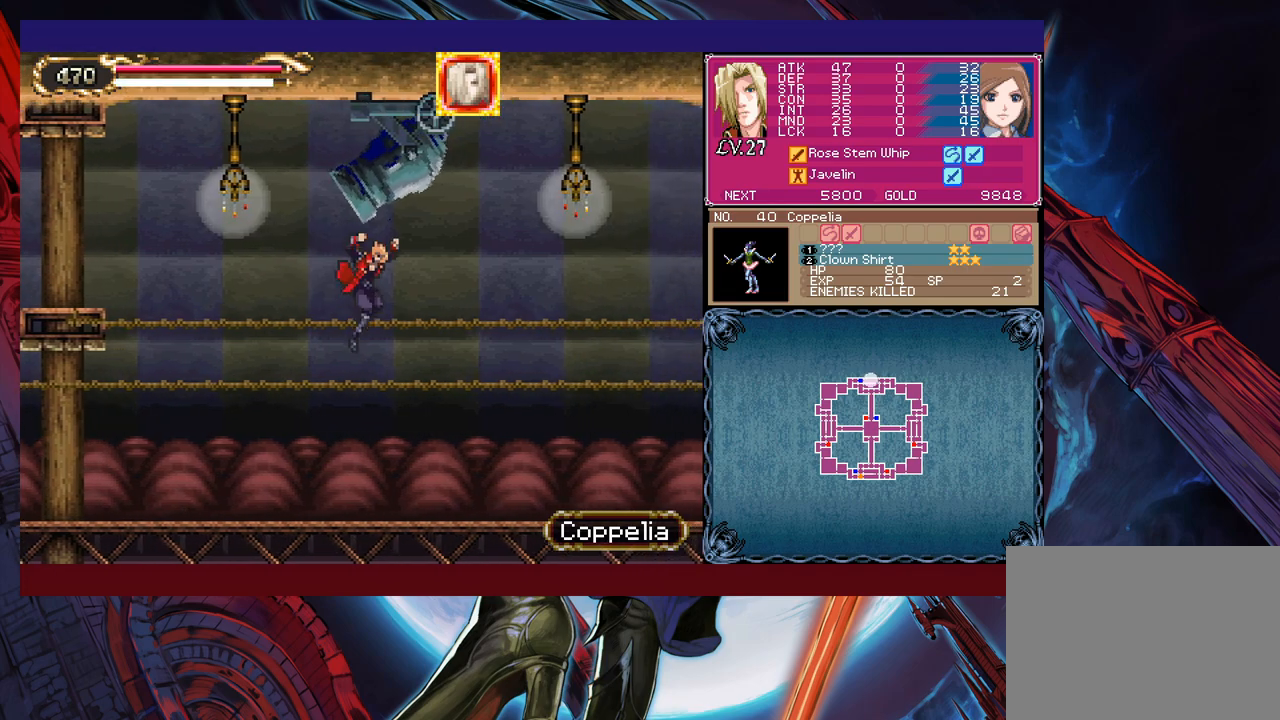
{"buttons": [], "left_stick": "right", "events": [[200, "B", "up"]]}
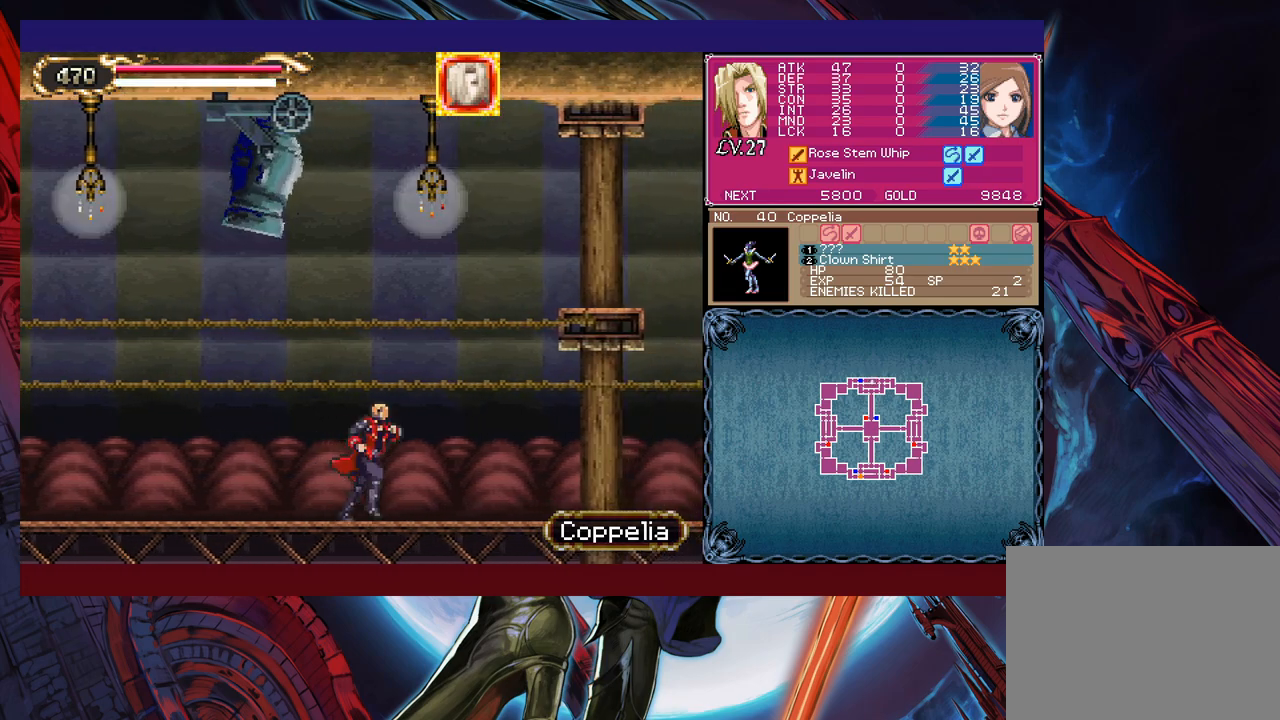
{"buttons": [], "left_stick": "center", "events": [[400, "left_stick", "left"], [500, "left_stick", "center"]]}
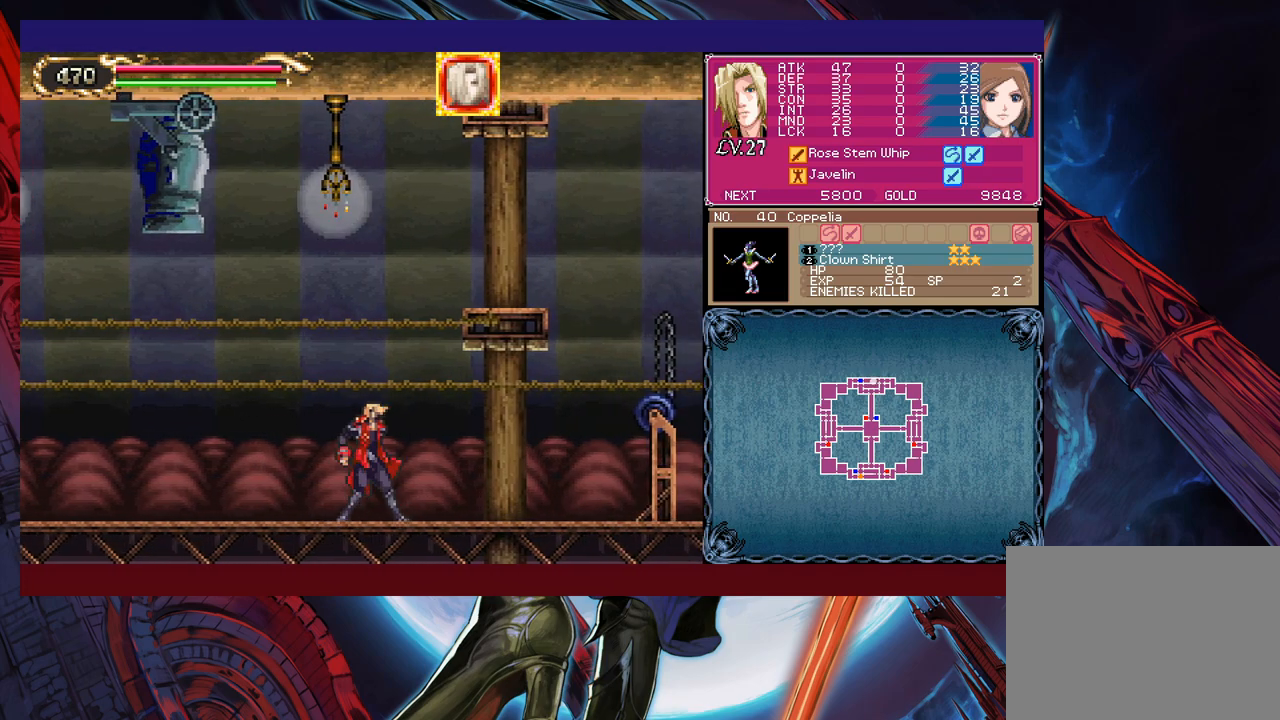
{"buttons": [], "left_stick": "center", "events": [[350, "left_stick", "up"], [367, "X", "down"], [467, "X", "up"], [467, "left_stick", "center"]]}
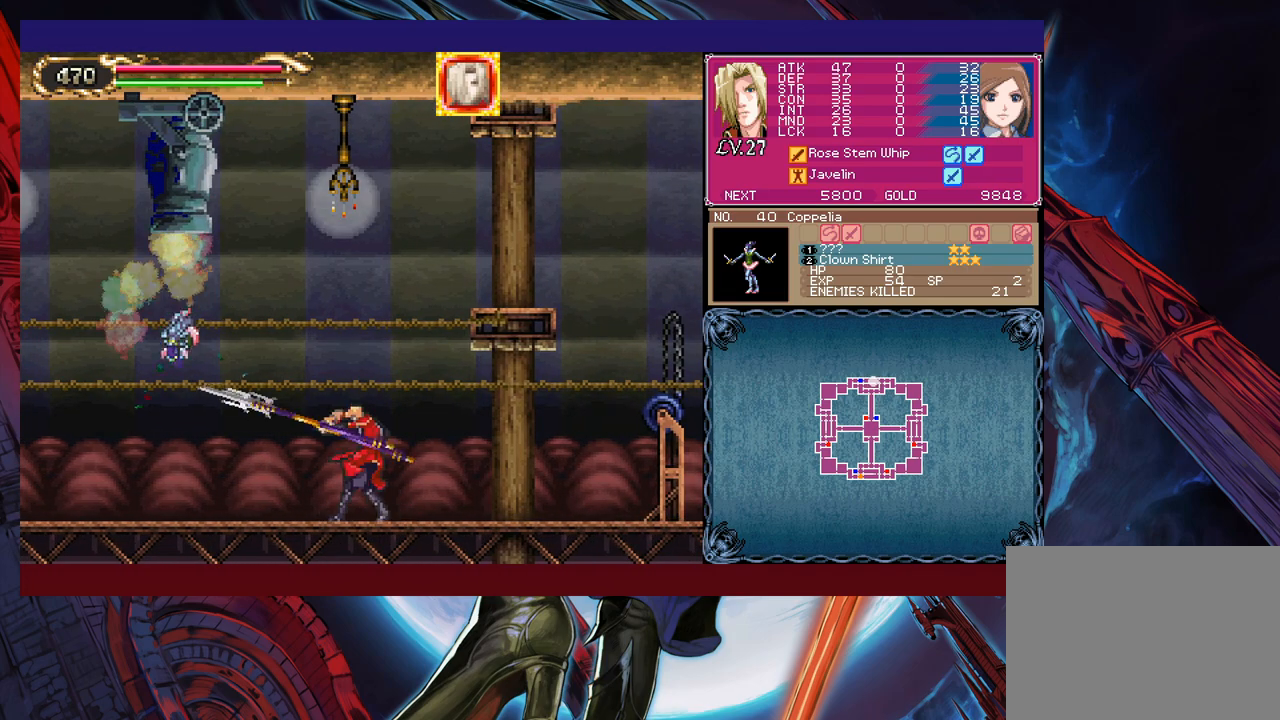
{"buttons": ["X"], "left_stick": "left", "events": [[67, "Y", "down"], [67, "left_stick", "down"], [200, "Y", "up"], [217, "left_stick", "left"], [300, "X", "down"]]}
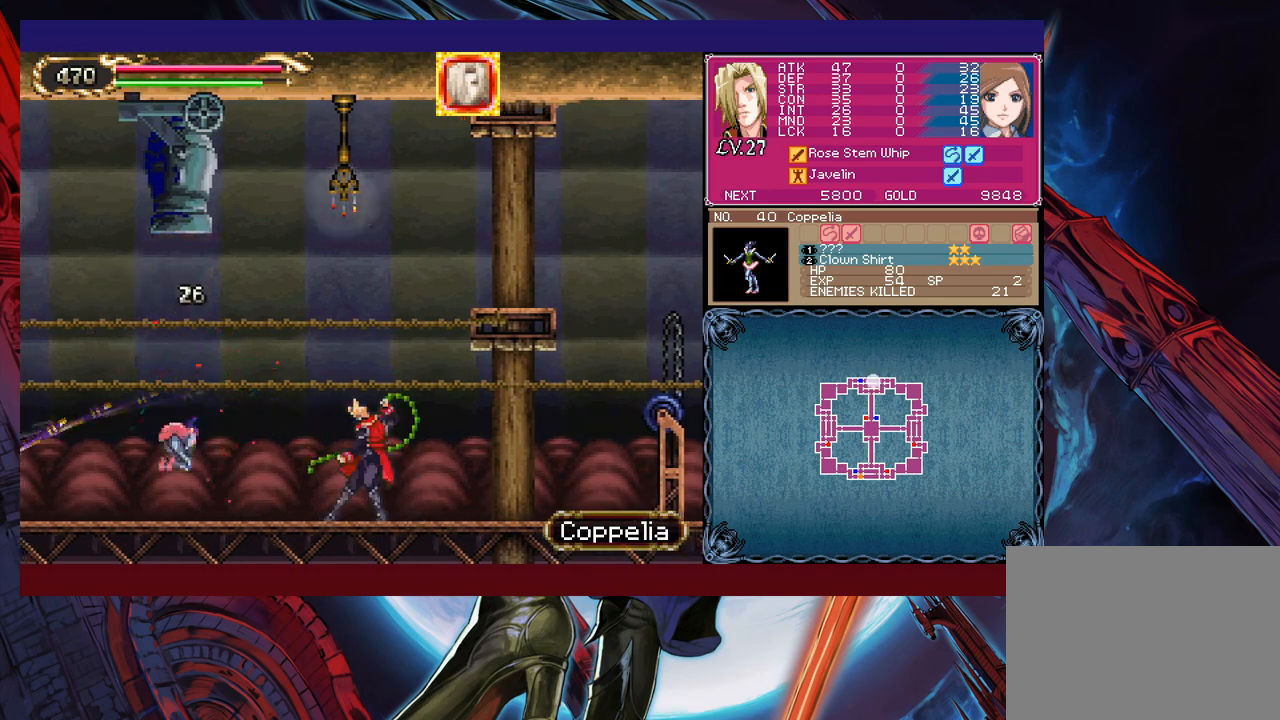
{"buttons": ["B"], "left_stick": "left", "events": [[17, "X", "up"], [150, "left_stick", "down"], [167, "Y", "down"], [250, "left_stick", "left"], [267, "Y", "up"], [467, "B", "down"]]}
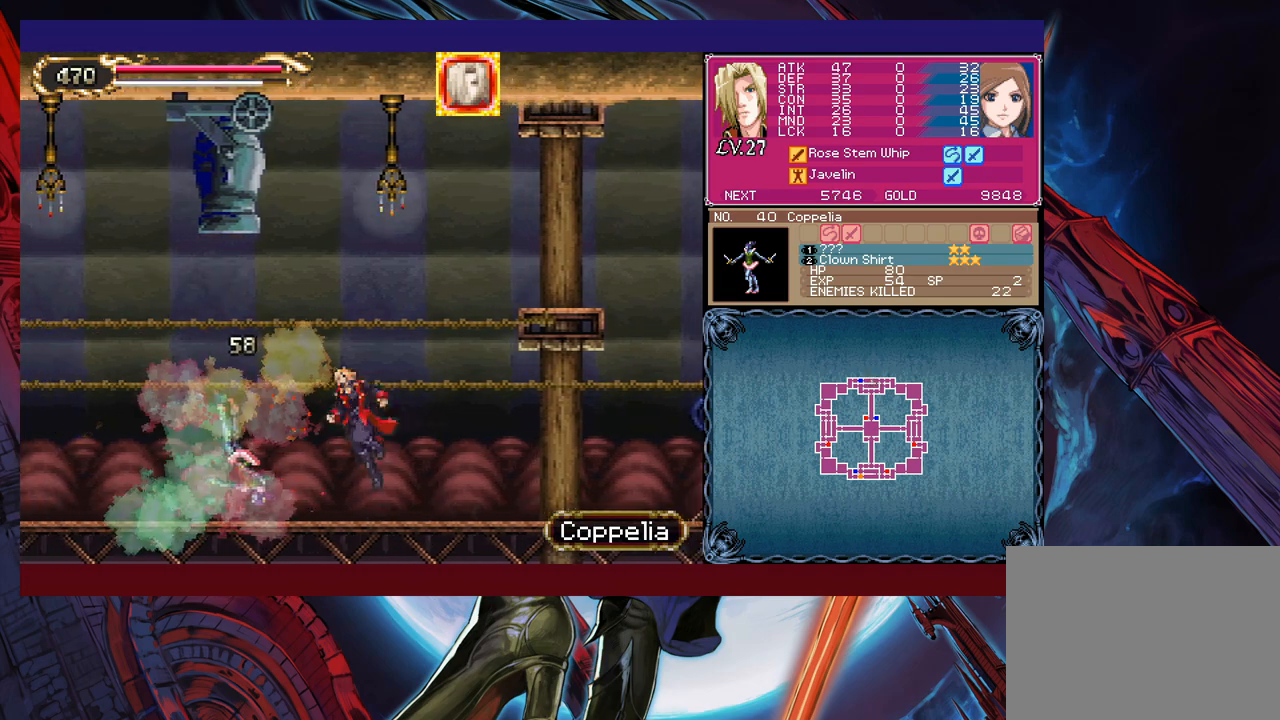
{"buttons": ["B", "Y"], "left_stick": "right", "events": [[67, "B", "up"], [417, "left_stick", "right"], [467, "Y", "down"], [500, "B", "down"]]}
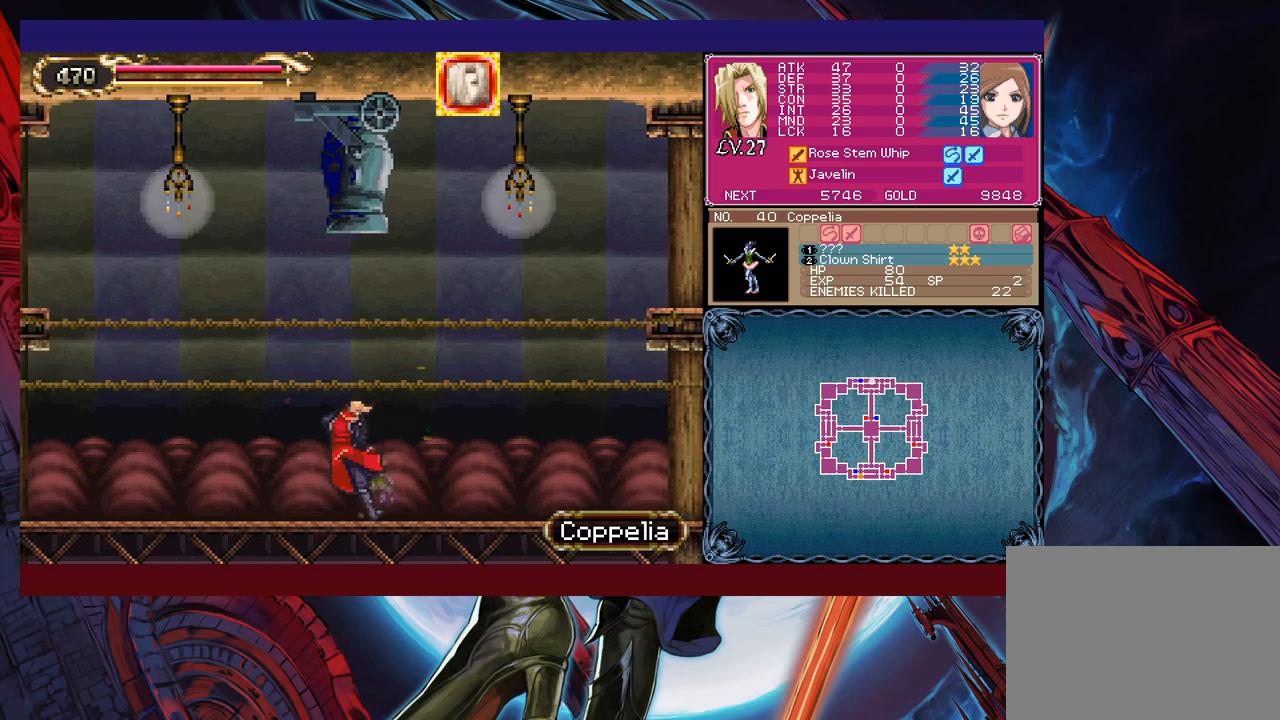
{"buttons": ["B"], "left_stick": "down-left", "events": [[17, "Y", "up"], [50, "left_stick", "down-left"], [67, "B", "up"], [117, "B", "down"], [200, "B", "up"], [250, "B", "down"], [317, "B", "up"], [367, "left_stick", "right"], [417, "Y", "down"], [467, "B", "down"], [467, "Y", "up"], [467, "left_stick", "down-left"]]}
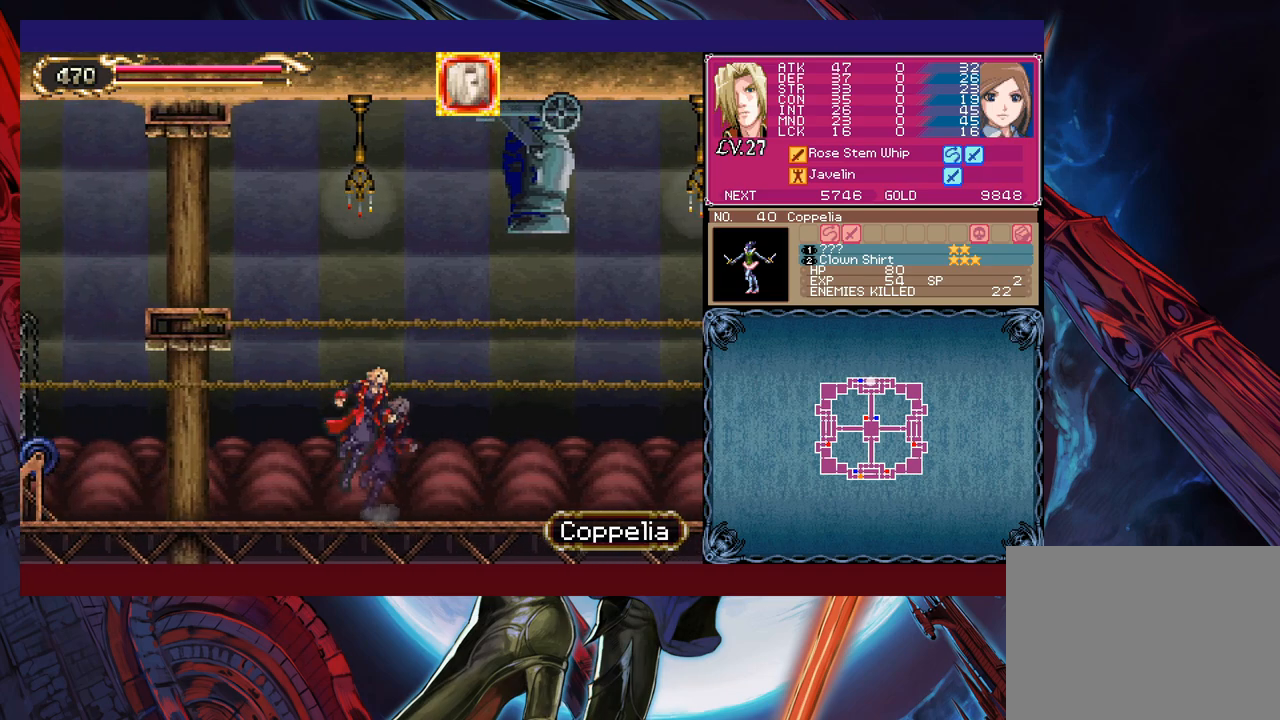
{"buttons": ["Y"], "left_stick": "left", "events": [[50, "B", "up"], [100, "B", "down"], [267, "B", "up"], [350, "left_stick", "right"], [400, "Y", "down"], [417, "left_stick", "center"], [467, "left_stick", "left"]]}
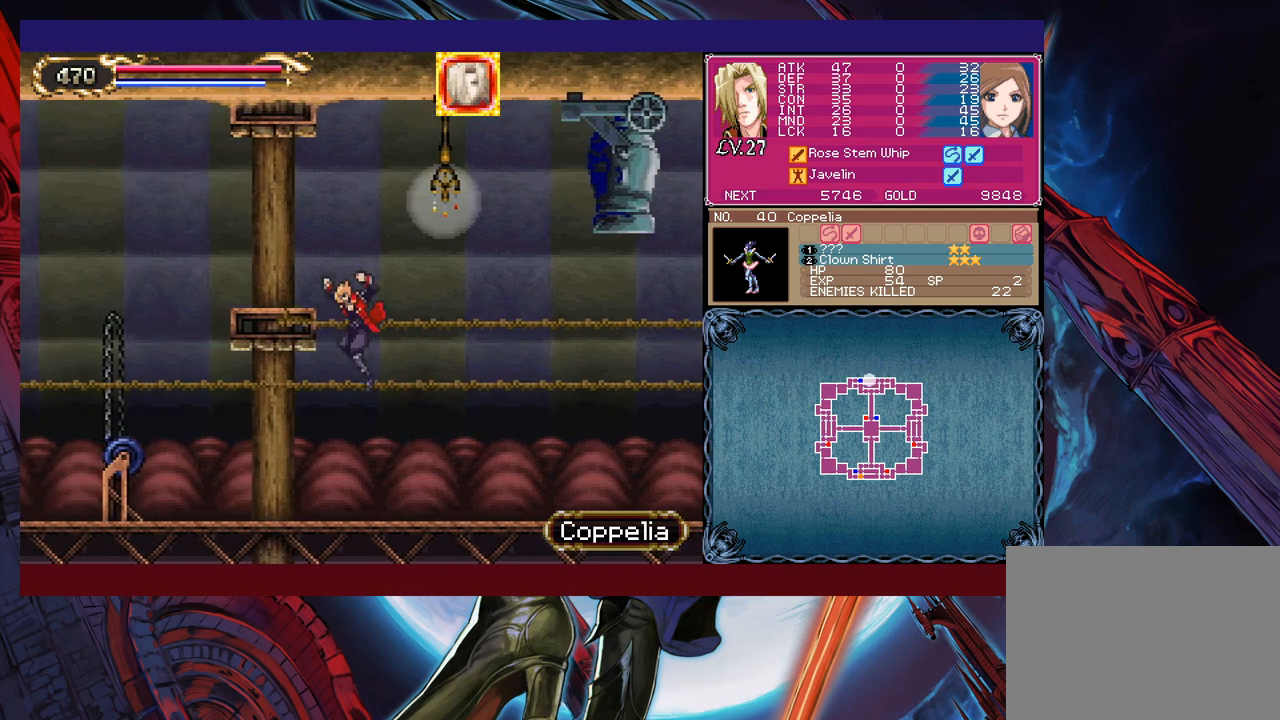
{"buttons": [], "left_stick": "down-left", "events": [[17, "Y", "up"], [267, "left_stick", "right"], [317, "Y", "down"], [367, "B", "down"], [367, "Y", "up"], [417, "left_stick", "down-left"], [450, "B", "up"]]}
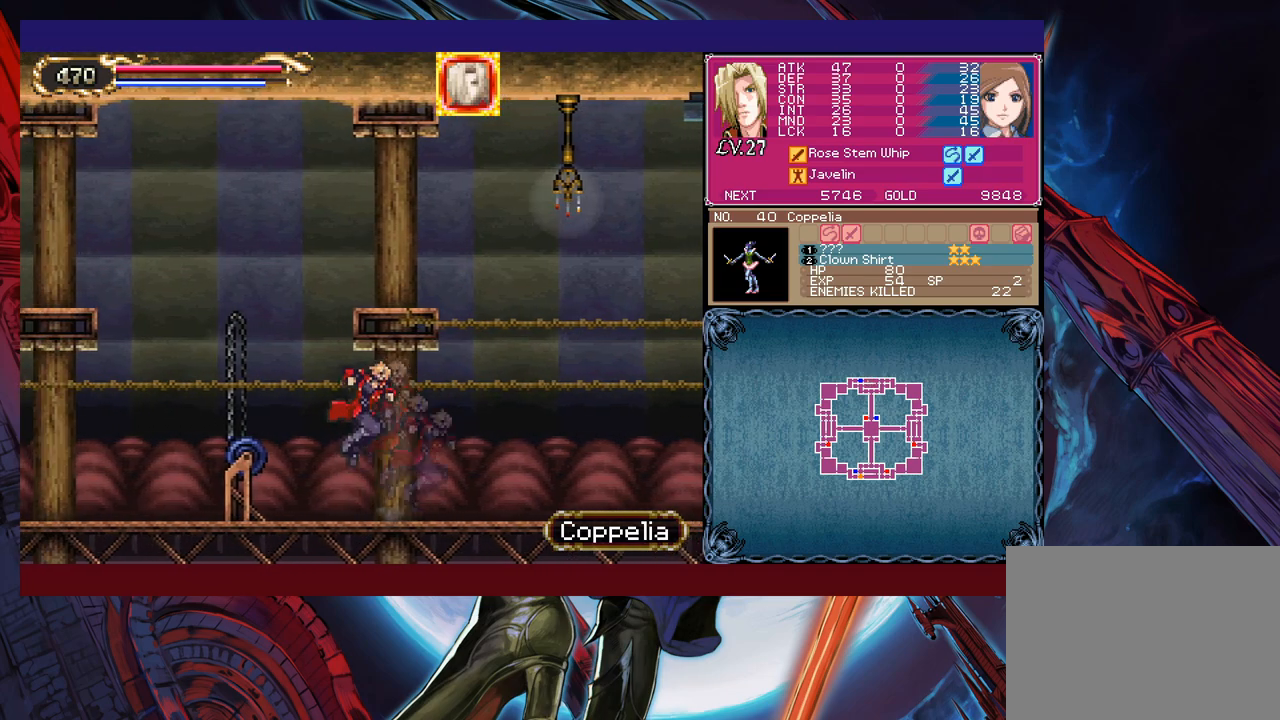
{"buttons": [], "left_stick": "down-left", "events": [[117, "B", "down"], [417, "B", "up"]]}
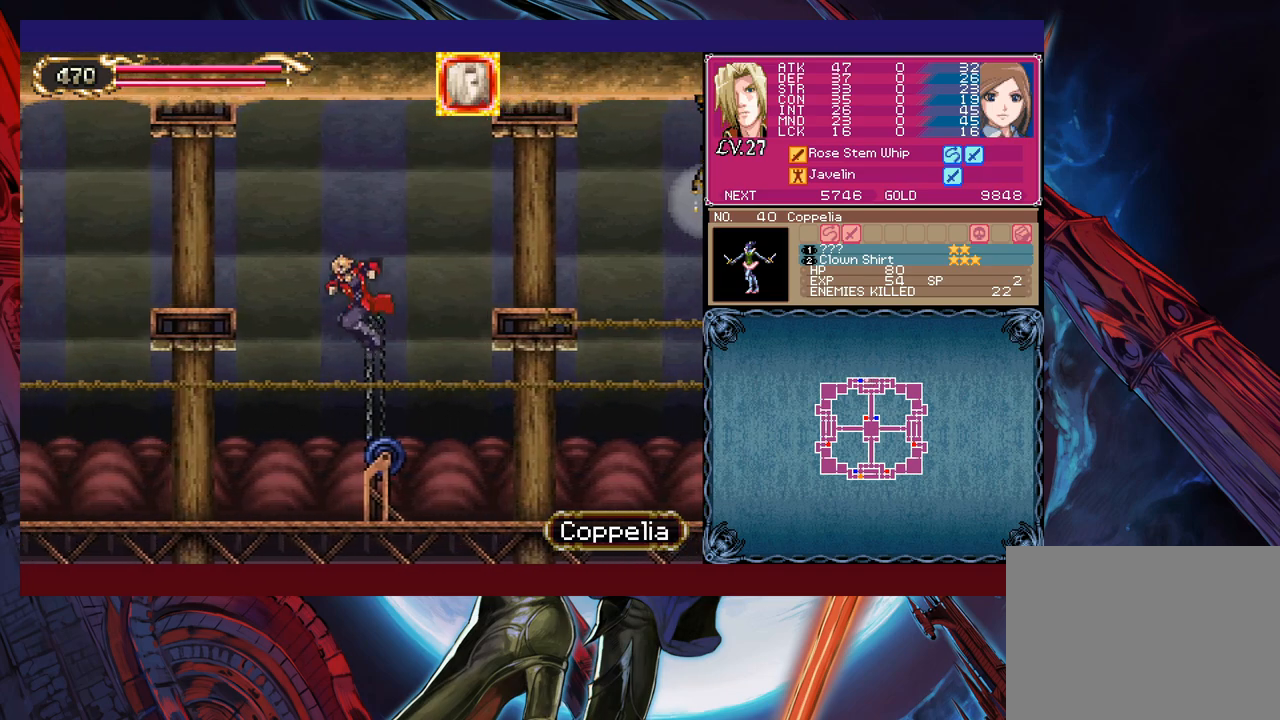
{"buttons": [], "left_stick": "down-left", "events": [[17, "B", "down"], [117, "B", "up"], [200, "left_stick", "right"], [250, "Y", "down"], [300, "B", "down"], [300, "Y", "up"], [317, "left_stick", "down-left"], [367, "B", "up"], [417, "B", "down"], [500, "B", "up"]]}
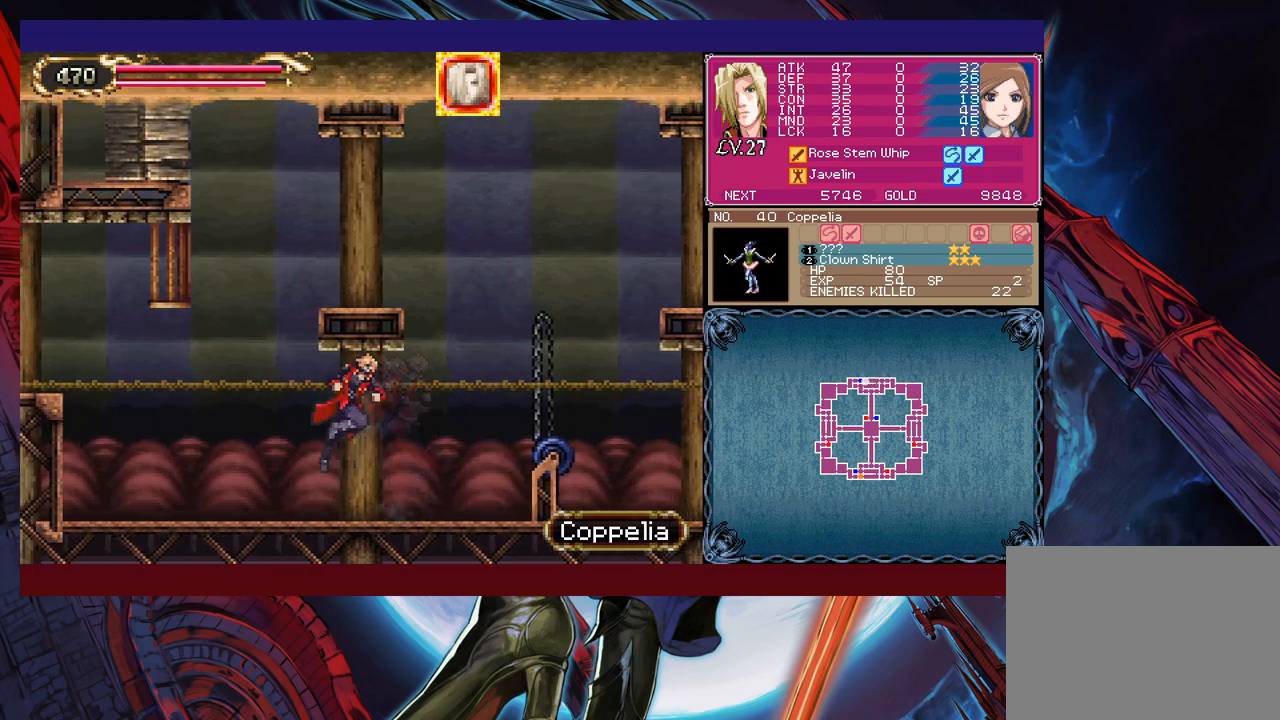
{"buttons": ["B"], "left_stick": "down-left", "events": [[50, "B", "down"], [117, "B", "up"], [167, "left_stick", "right"], [217, "Y", "down"], [267, "B", "down"], [267, "Y", "up"], [267, "left_stick", "down-left"], [367, "B", "up"], [417, "B", "down"]]}
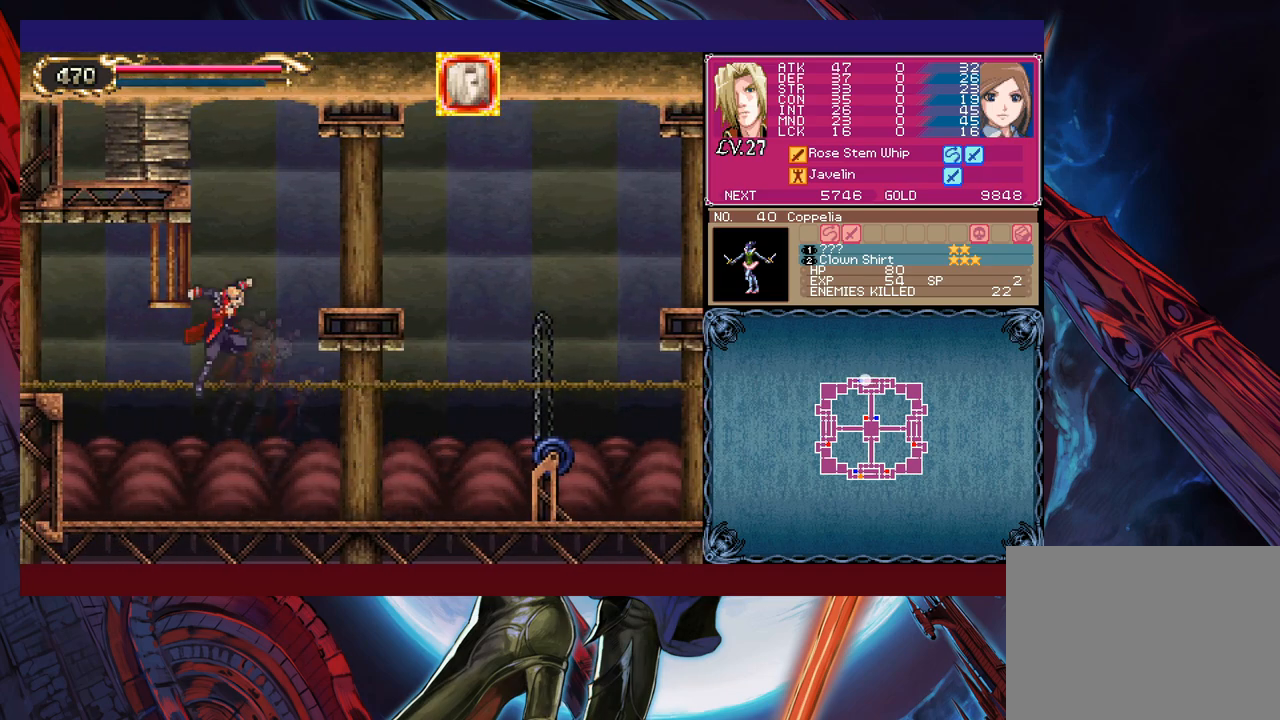
{"buttons": [], "left_stick": "down-left", "events": [[100, "B", "up"], [117, "left_stick", "right"], [200, "Y", "down"], [217, "B", "down"], [217, "Y", "up"], [217, "left_stick", "down-left"], [367, "B", "up"]]}
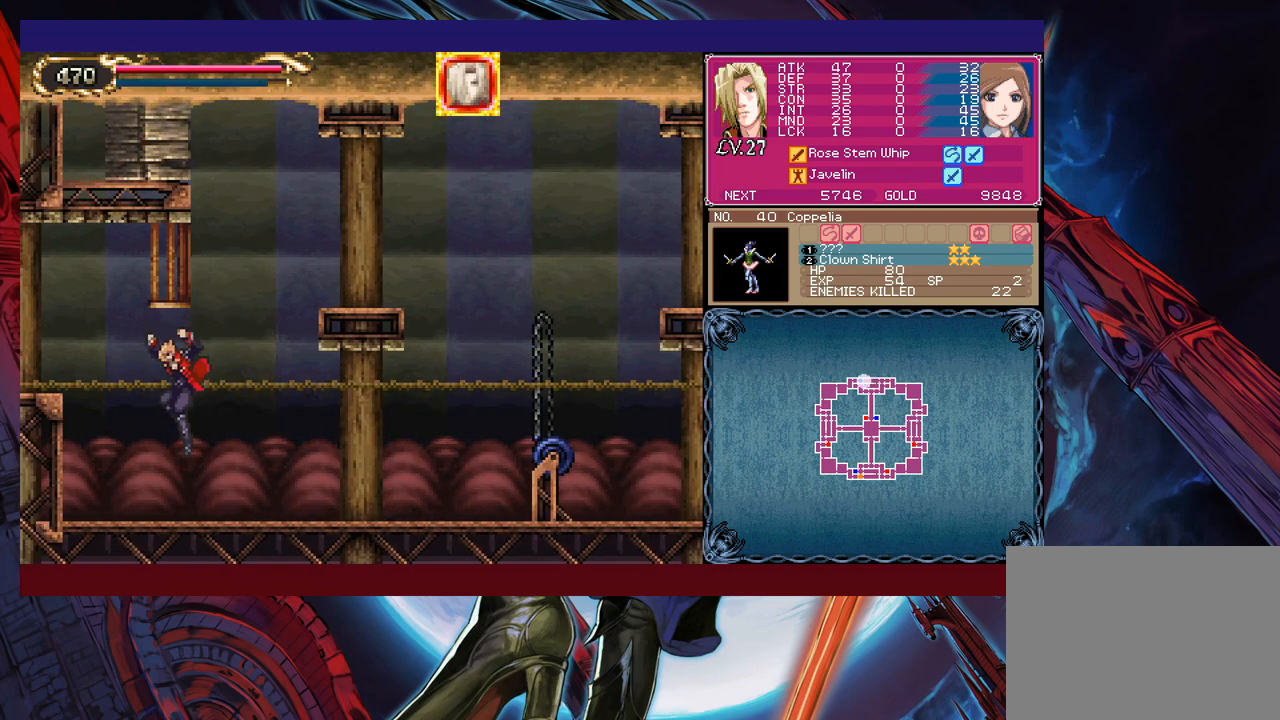
{"buttons": ["B"], "left_stick": "down-left", "events": [[117, "B", "down"]]}
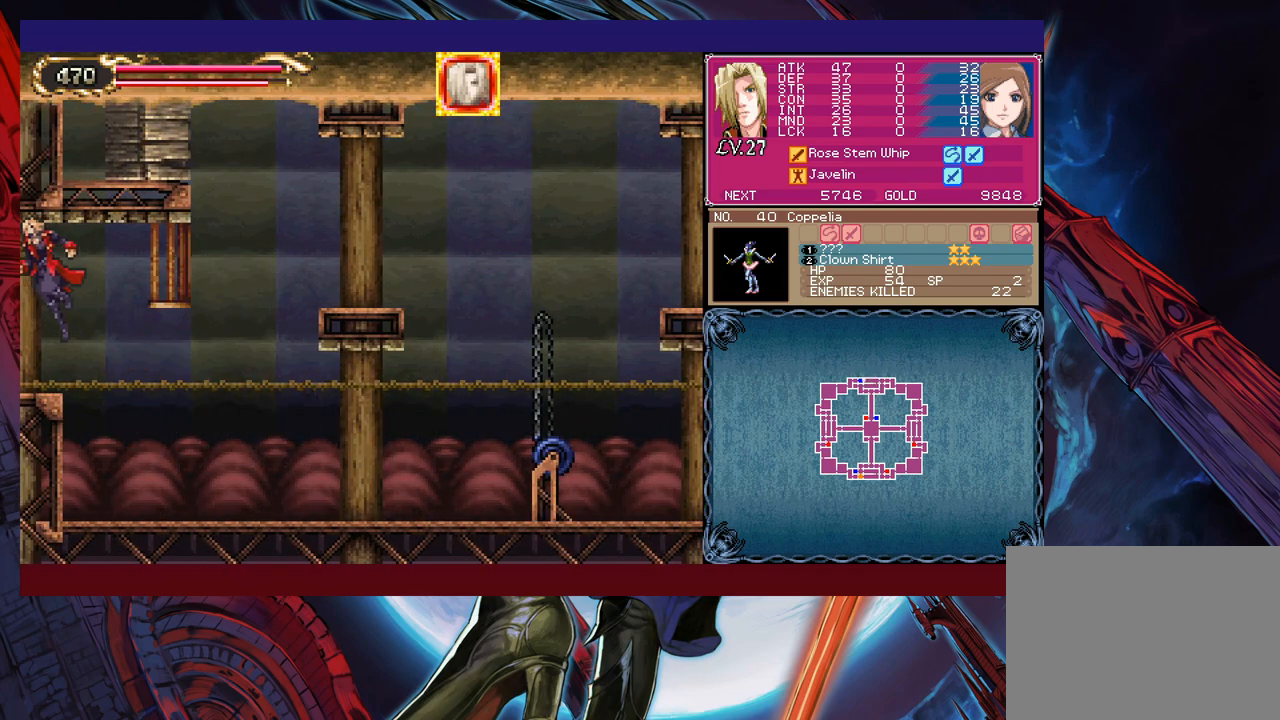
{"buttons": ["B"], "left_stick": "down-left", "events": [[267, "B", "up"], [367, "B", "down"]]}
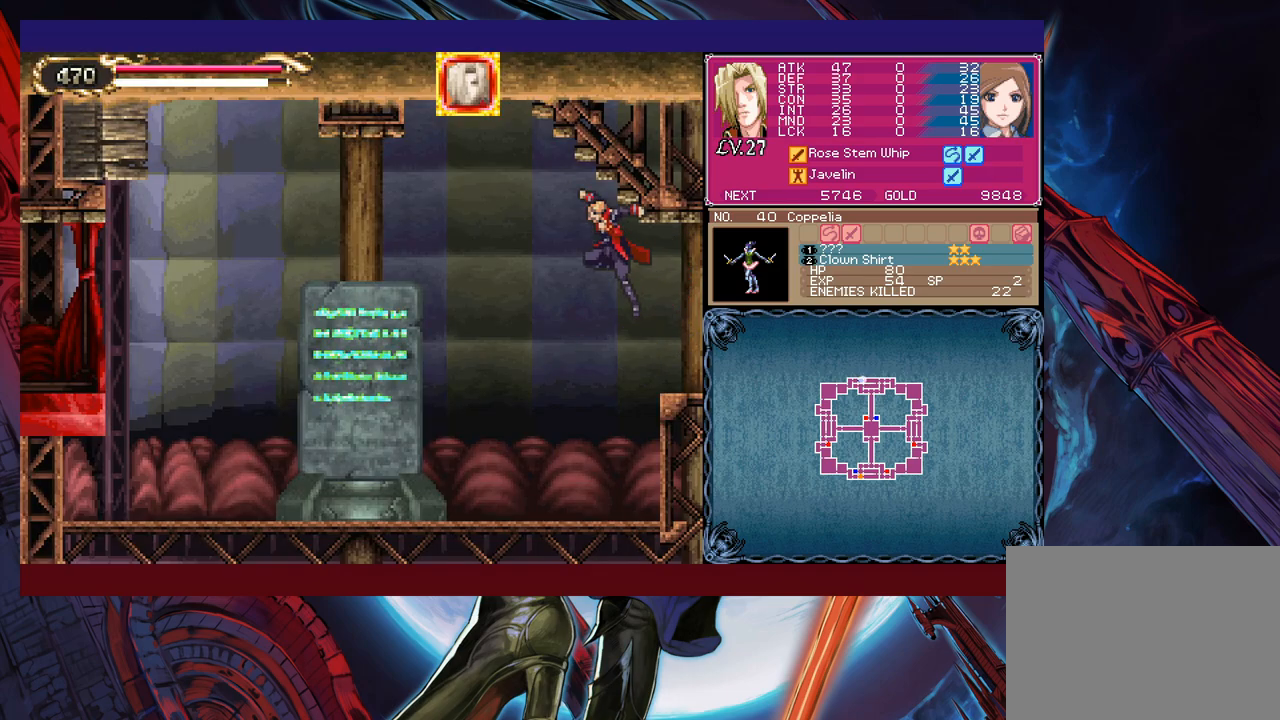
{"buttons": [], "left_stick": "center", "events": [[100, "B", "up"], [200, "B", "down"], [317, "B", "up"], [450, "left_stick", "center"]]}
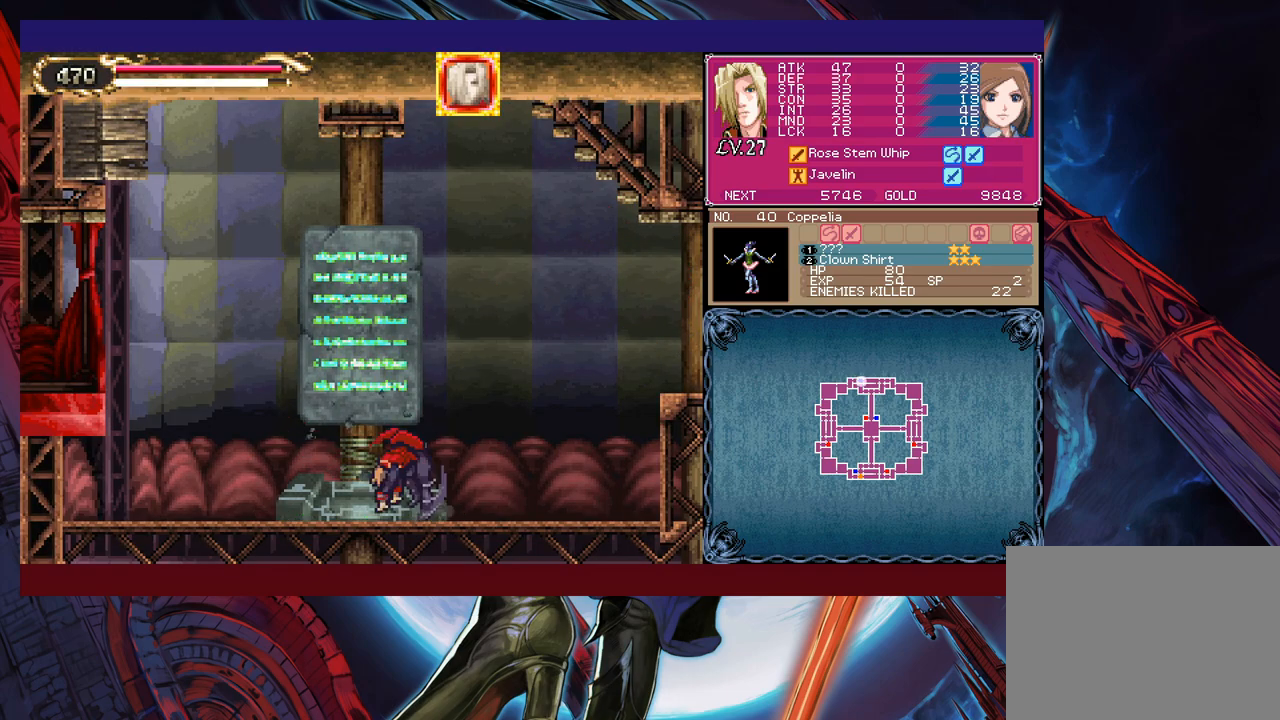
{"buttons": [], "left_stick": "up", "events": [[500, "left_stick", "up"]]}
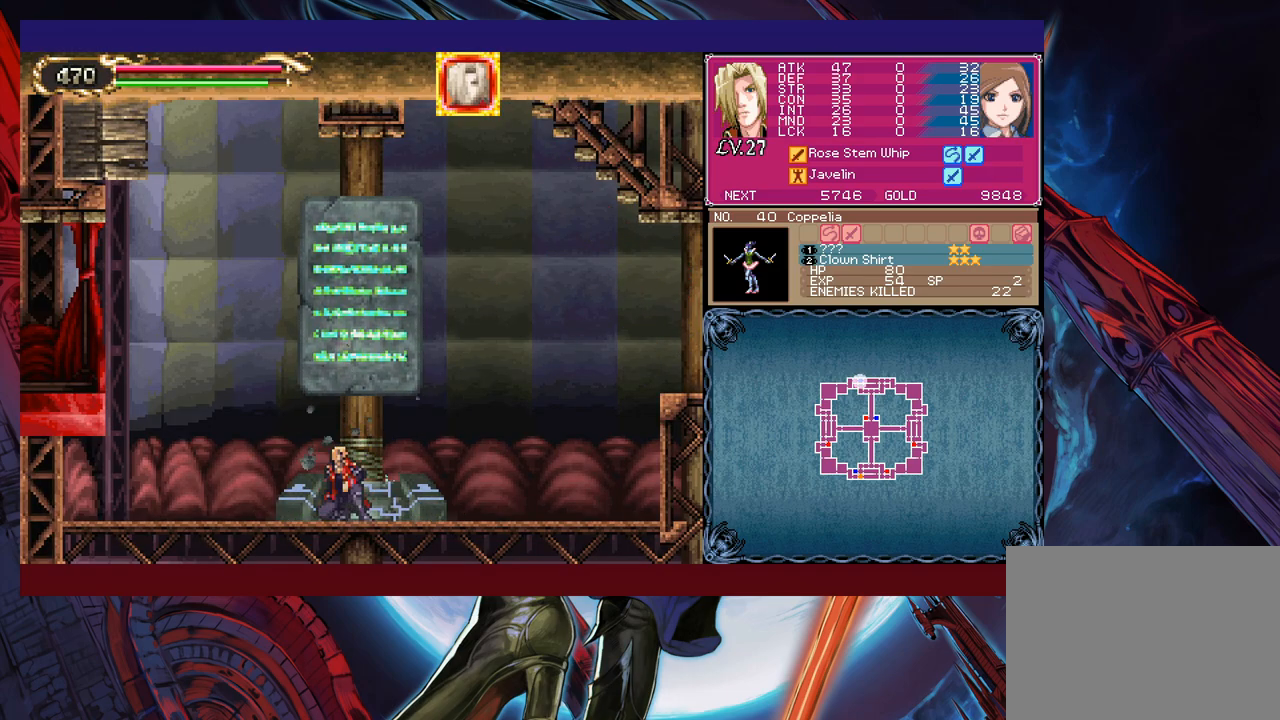
{"buttons": [], "left_stick": "center", "events": [[100, "left_stick", "center"]]}
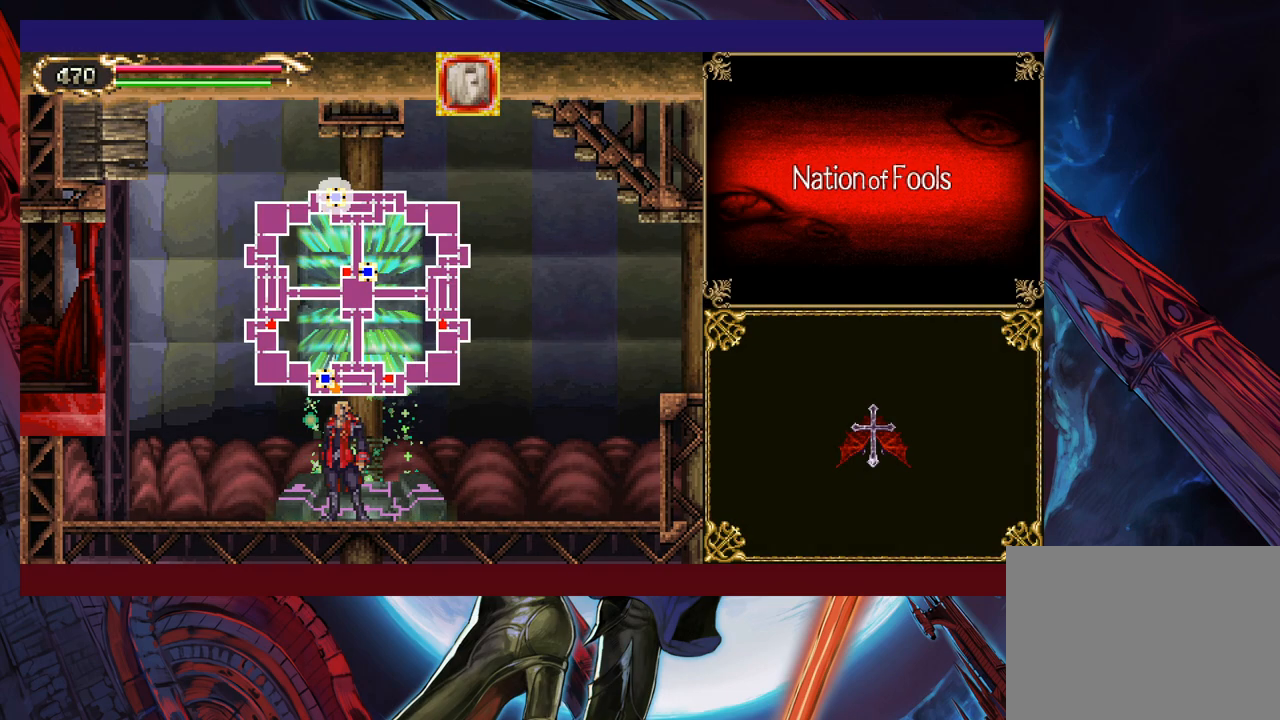
{"buttons": ["A"], "left_stick": "center", "events": [[67, "left_stick", "left"], [167, "left_stick", "center"], [417, "A", "down"]]}
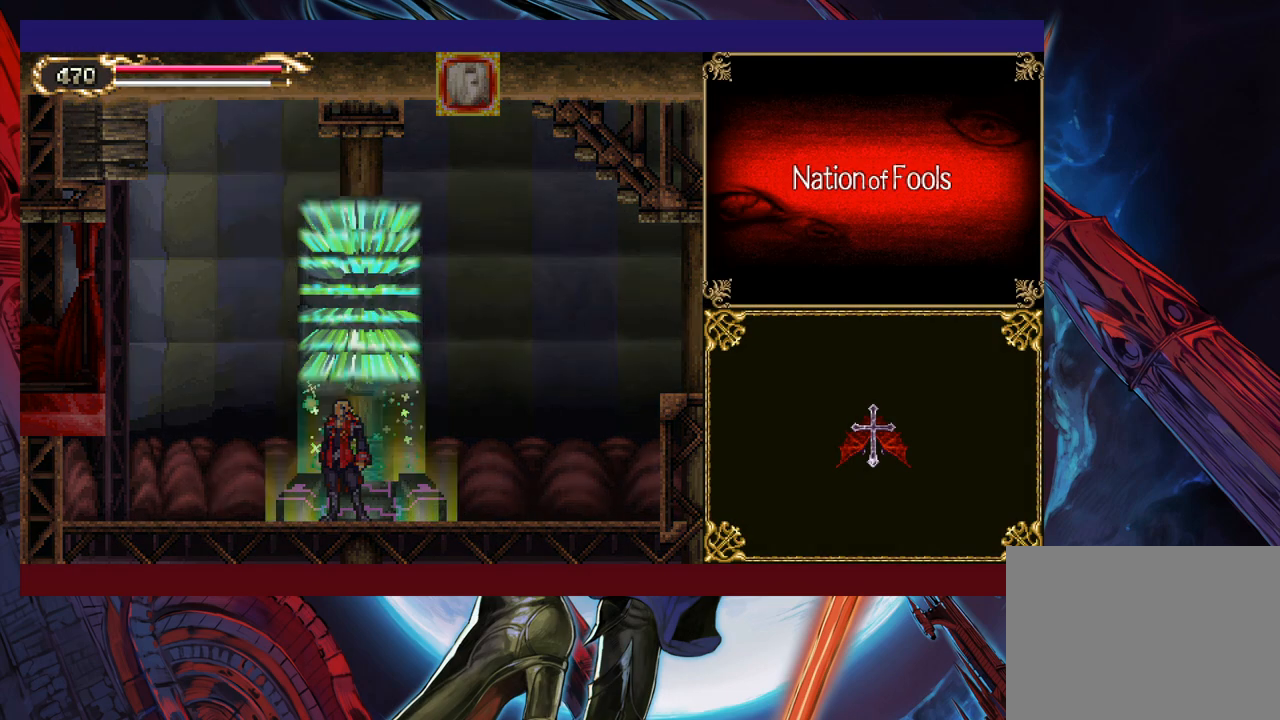
{"buttons": [], "left_stick": "center", "events": [[17, "A", "up"]]}
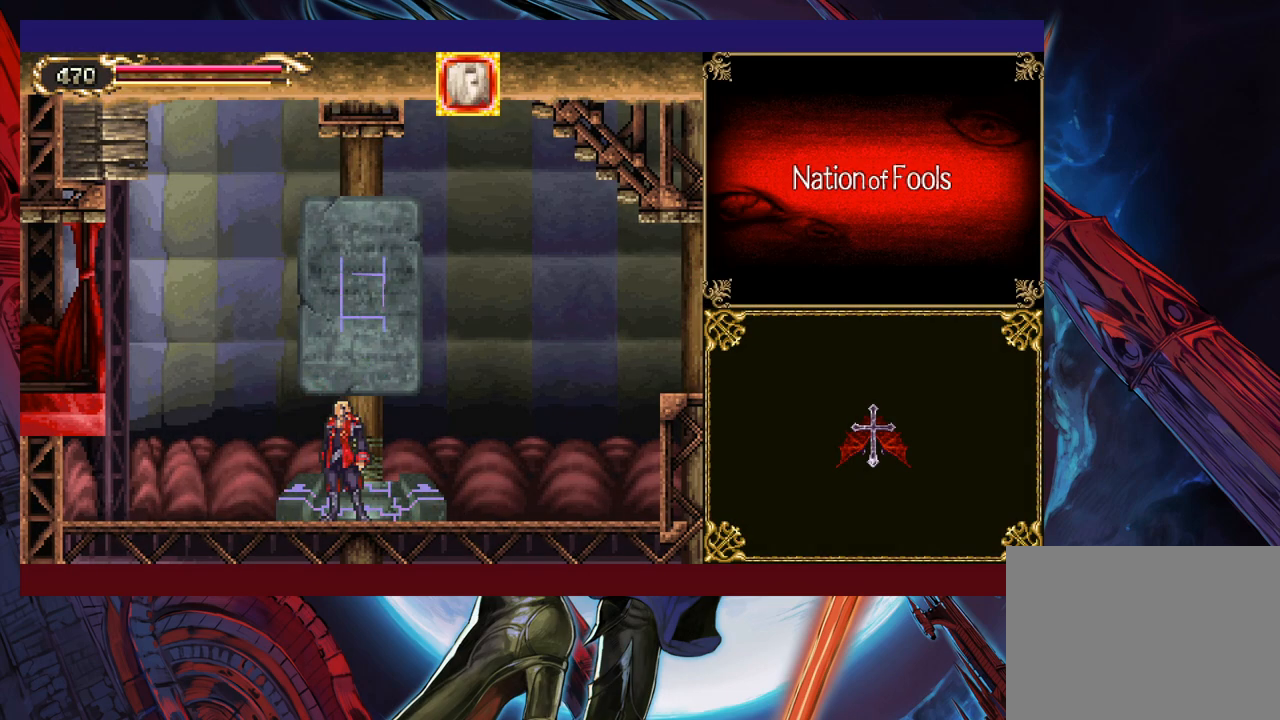
{"buttons": [], "left_stick": "center", "events": []}
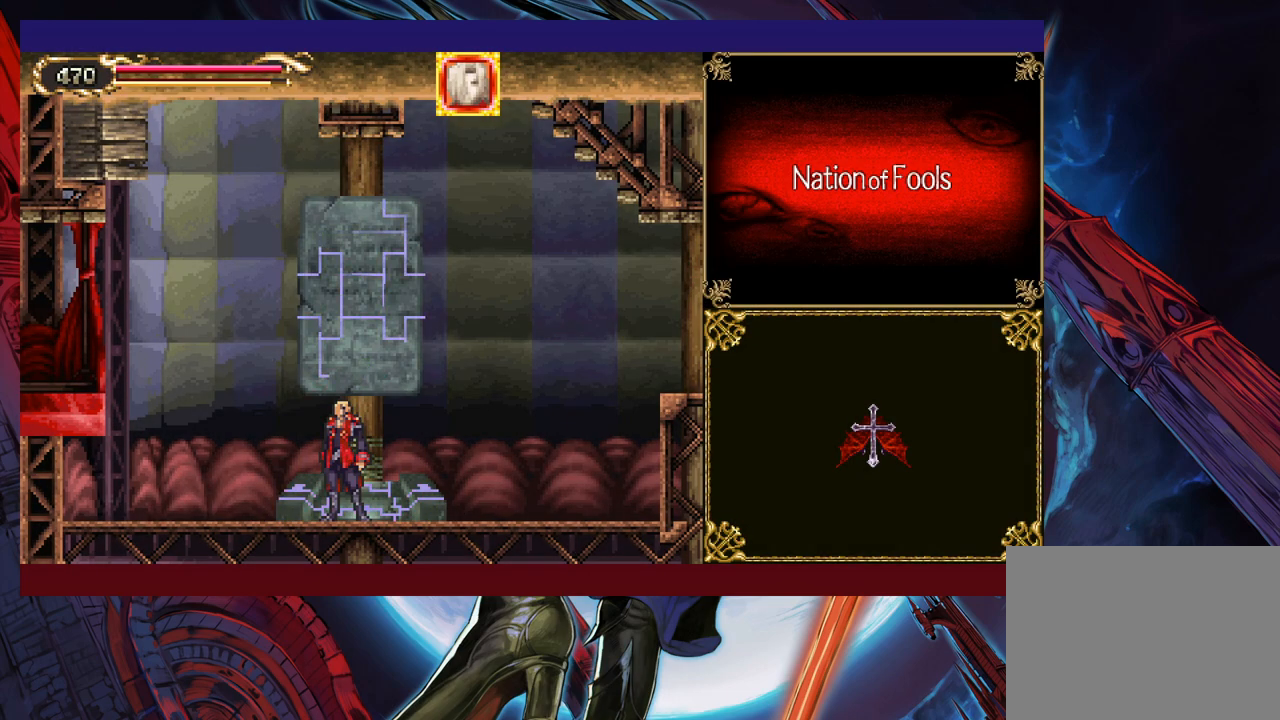
{"buttons": [], "left_stick": "center", "events": []}
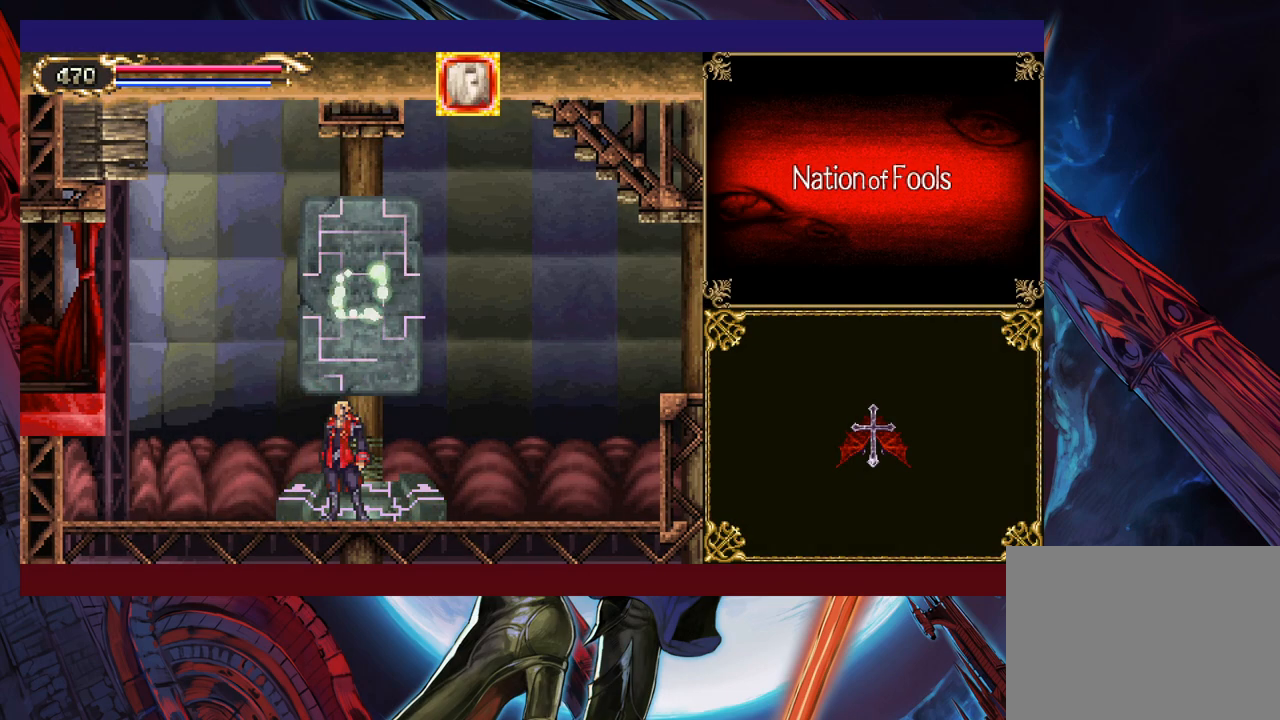
{"buttons": [], "left_stick": "center", "events": []}